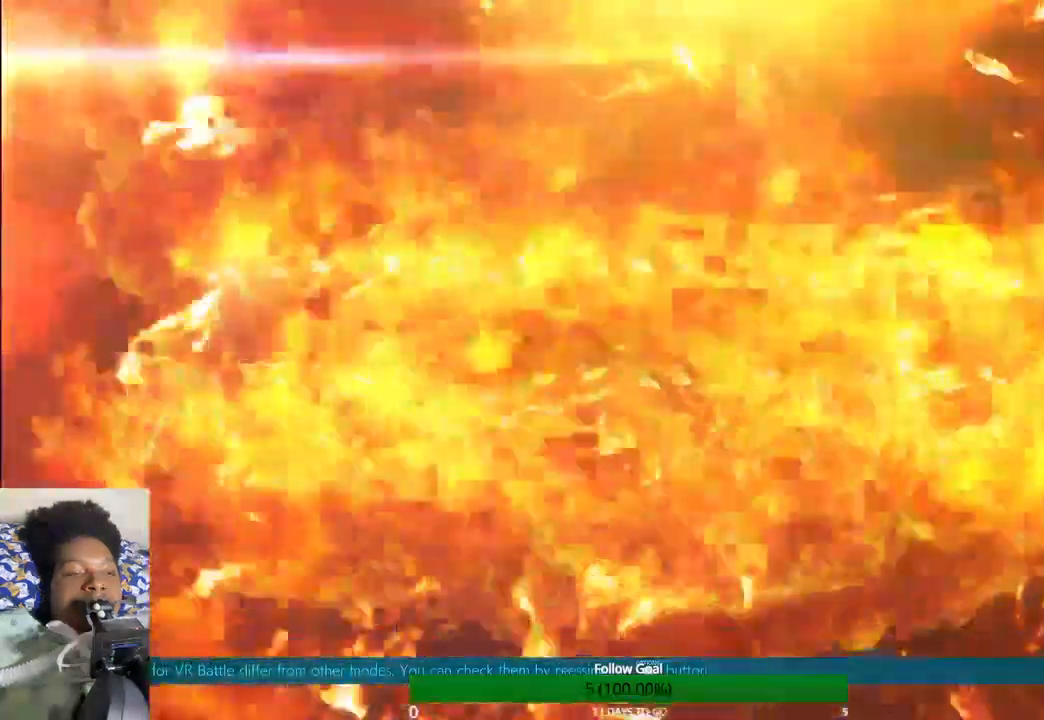
Gameplay with a controller (PlayStation layout); each line is a JSON object with the inputs held at the frame after it. "events" lists button and stick changes between this image and that frame as [ms after this image, input, new state], when the widget could be followed in between. Not read: L3 R3.
{"buttons": [], "left_stick": "up", "right_stick": "center", "events": []}
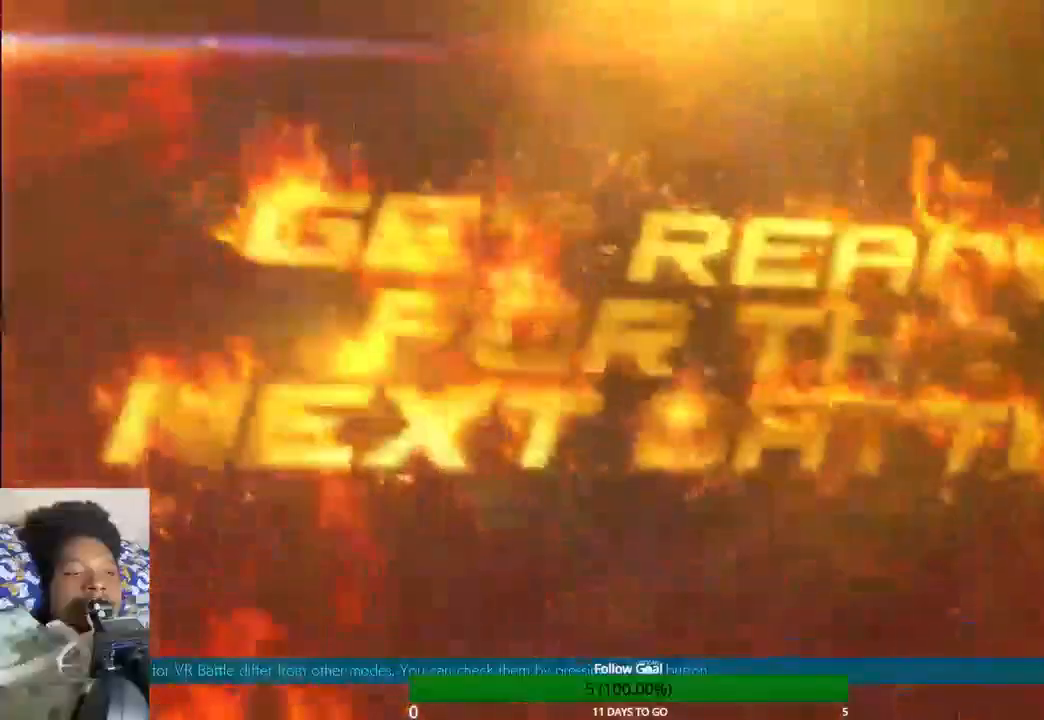
{"buttons": [], "left_stick": "up", "right_stick": "center", "events": []}
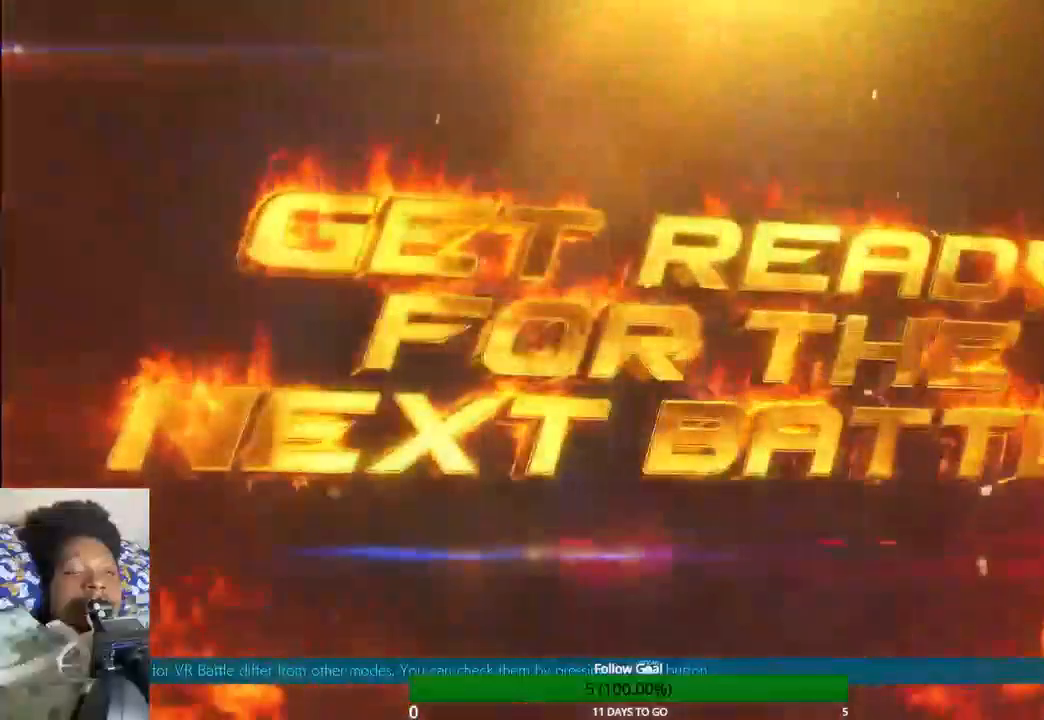
{"buttons": [], "left_stick": "up", "right_stick": "center", "events": []}
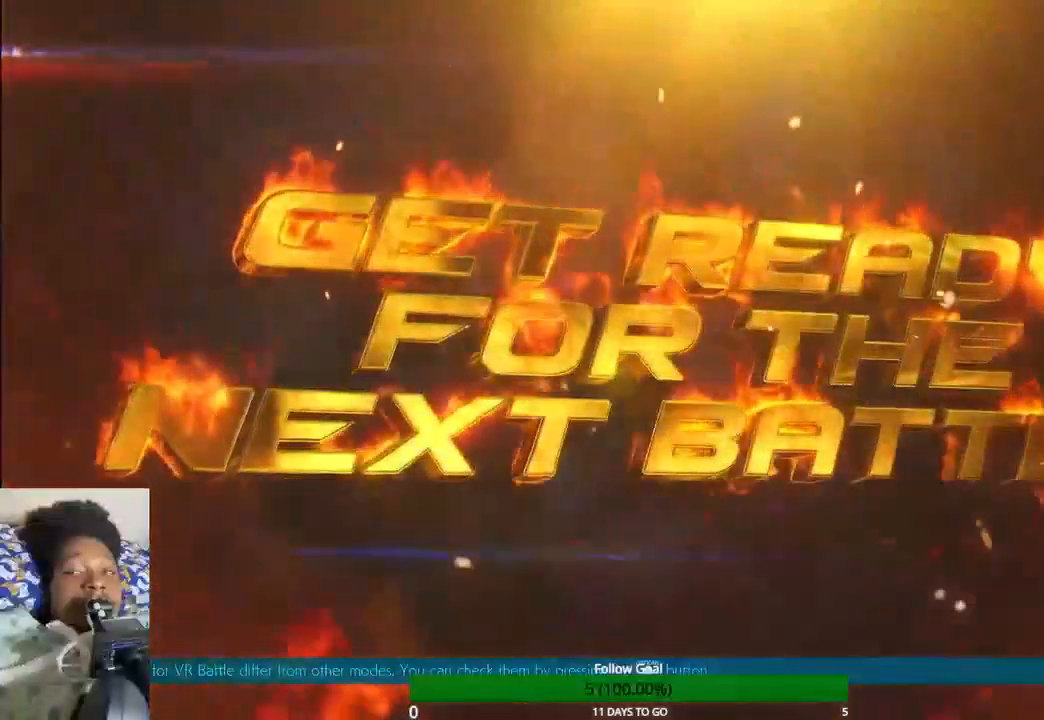
{"buttons": [], "left_stick": "up", "right_stick": "center", "events": []}
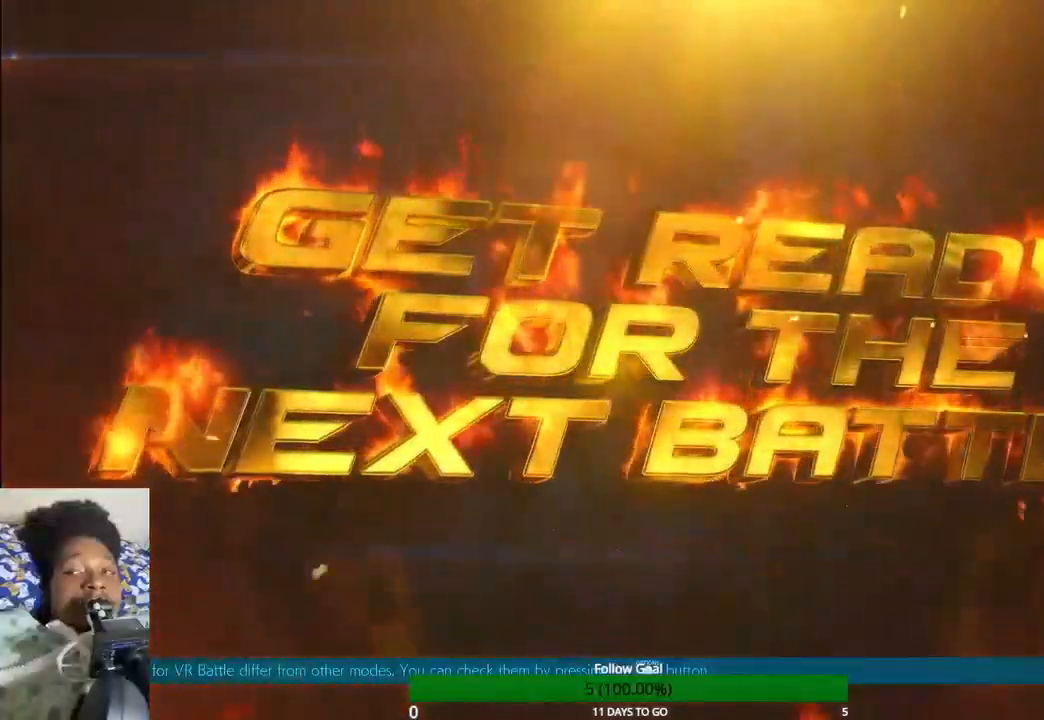
{"buttons": [], "left_stick": "up", "right_stick": "center", "events": []}
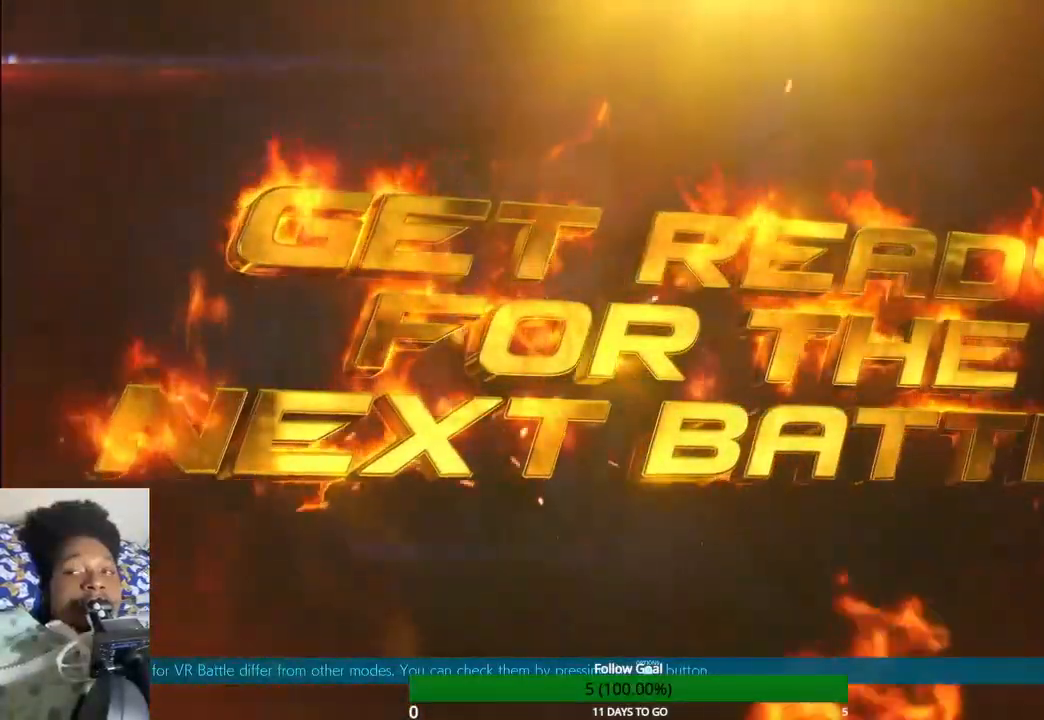
{"buttons": [], "left_stick": "up", "right_stick": "center", "events": []}
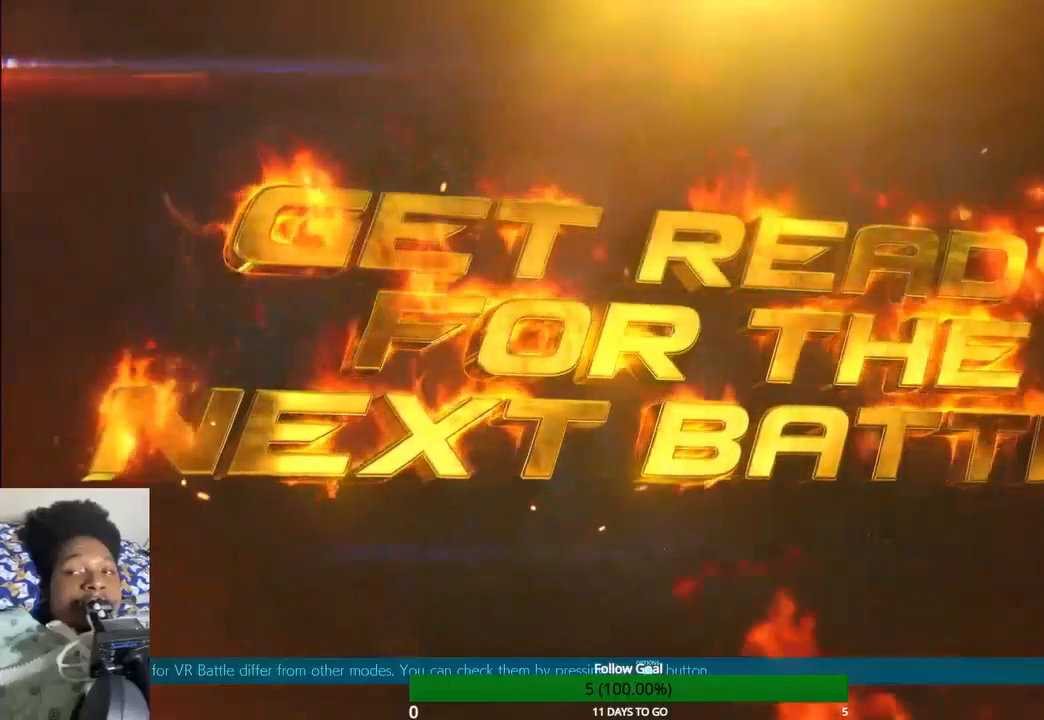
{"buttons": [], "left_stick": "up", "right_stick": "center", "events": []}
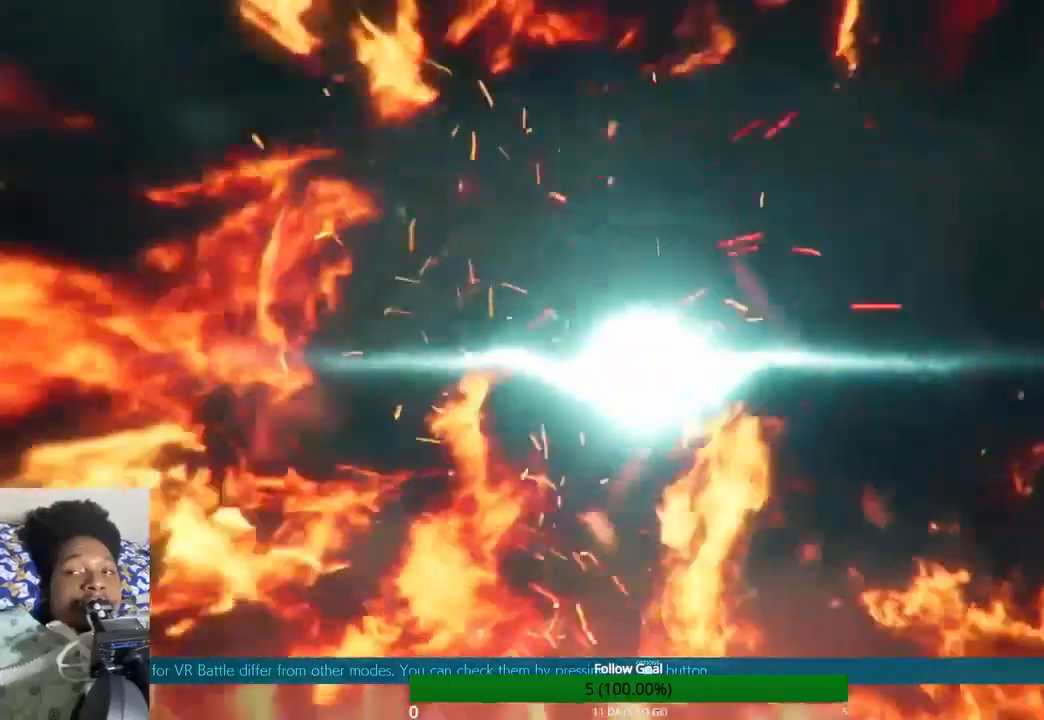
{"buttons": [], "left_stick": "up", "right_stick": "center", "events": []}
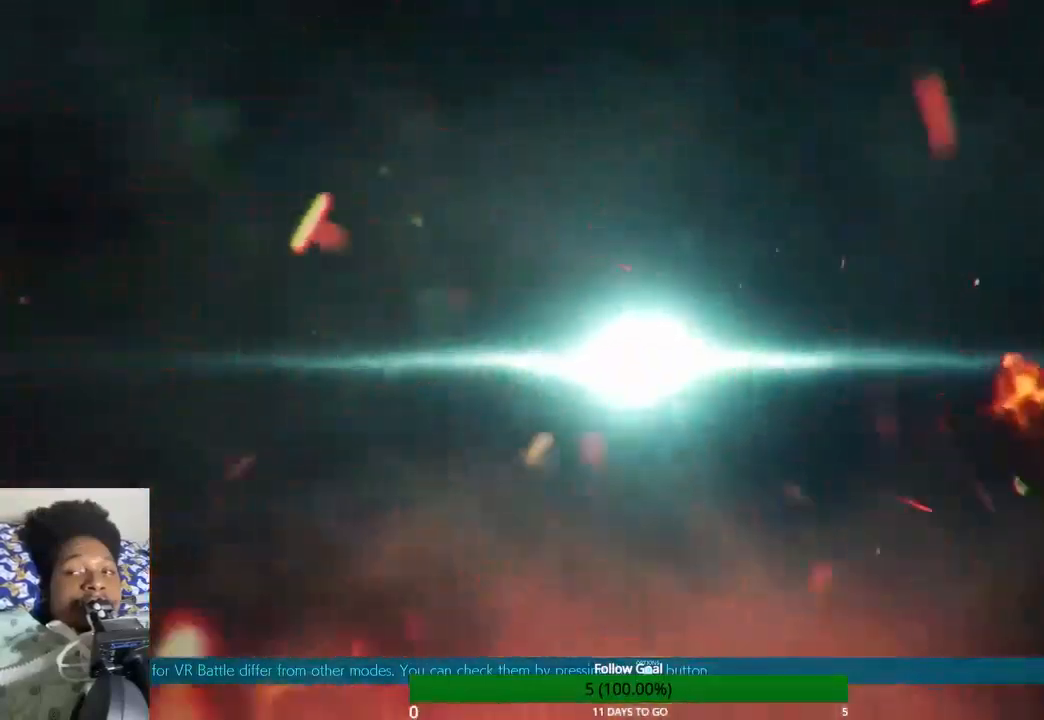
{"buttons": [], "left_stick": "up", "right_stick": "center", "events": []}
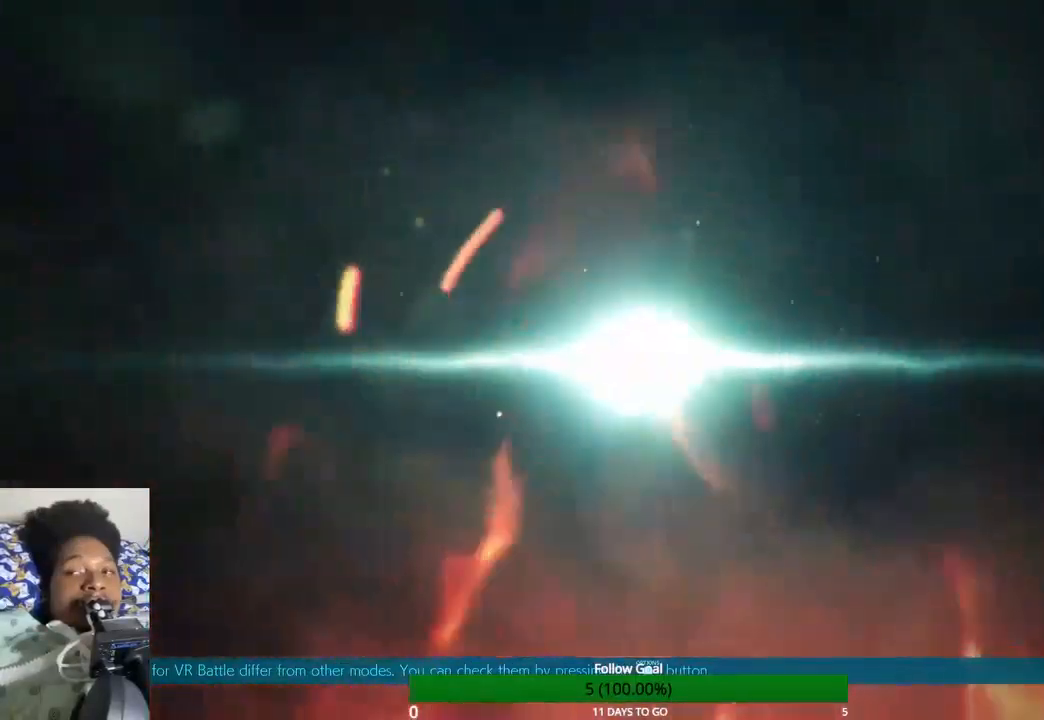
{"buttons": [], "left_stick": "up", "right_stick": "center", "events": []}
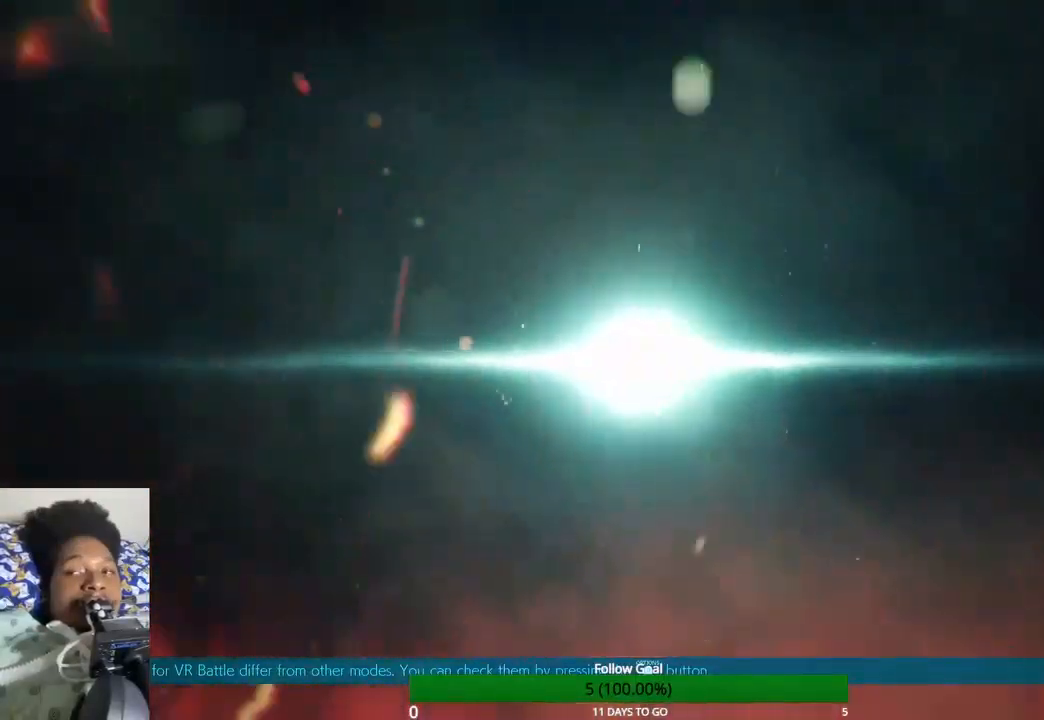
{"buttons": [], "left_stick": "up", "right_stick": "center", "events": []}
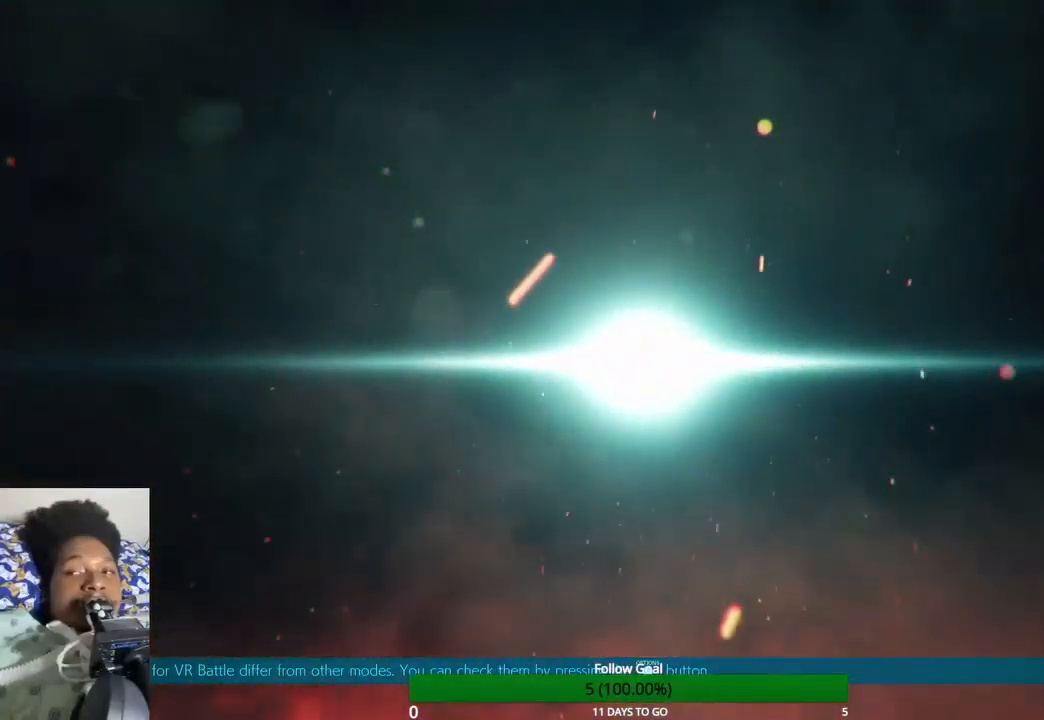
{"buttons": [], "left_stick": "up", "right_stick": "center", "events": []}
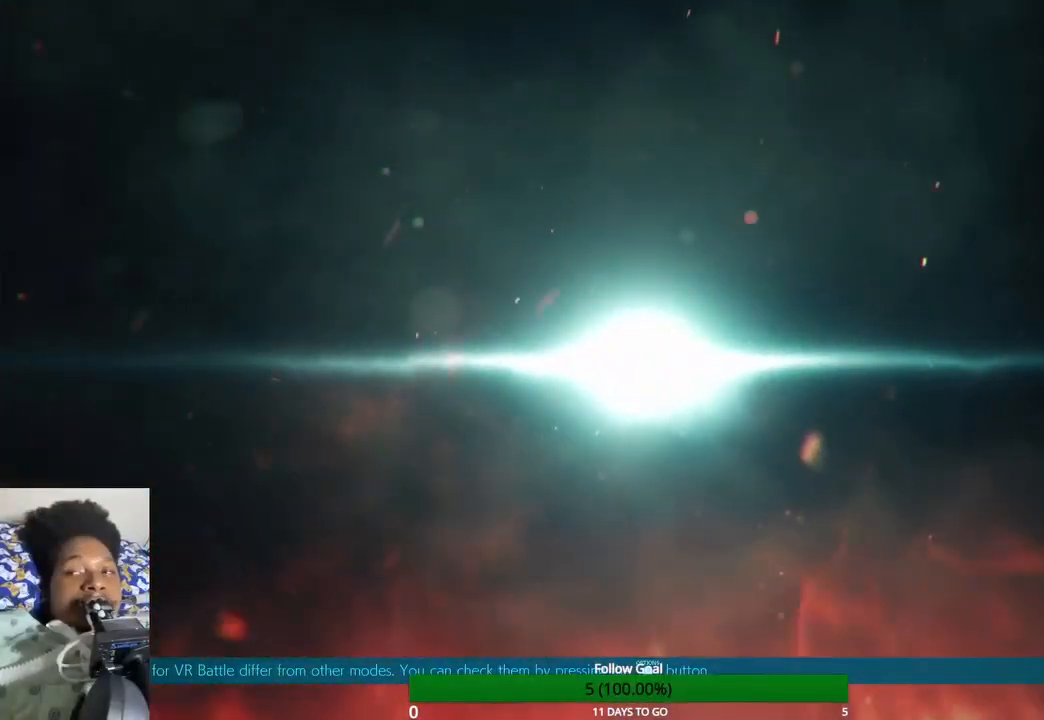
{"buttons": [], "left_stick": "up", "right_stick": "center", "events": []}
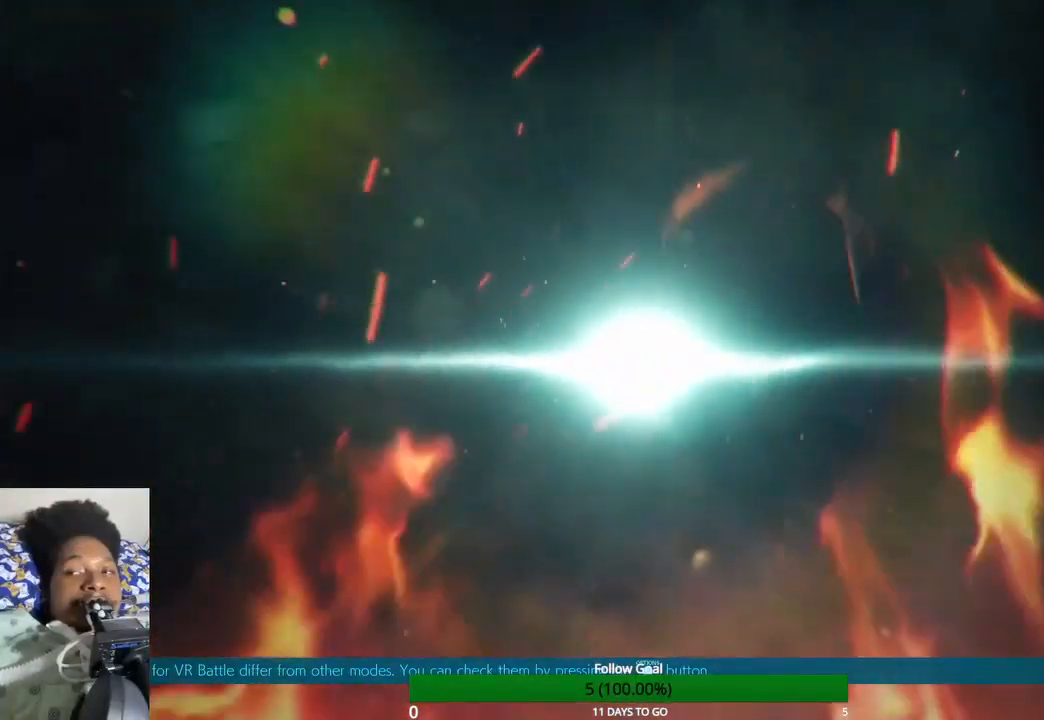
{"buttons": [], "left_stick": "up", "right_stick": "center", "events": []}
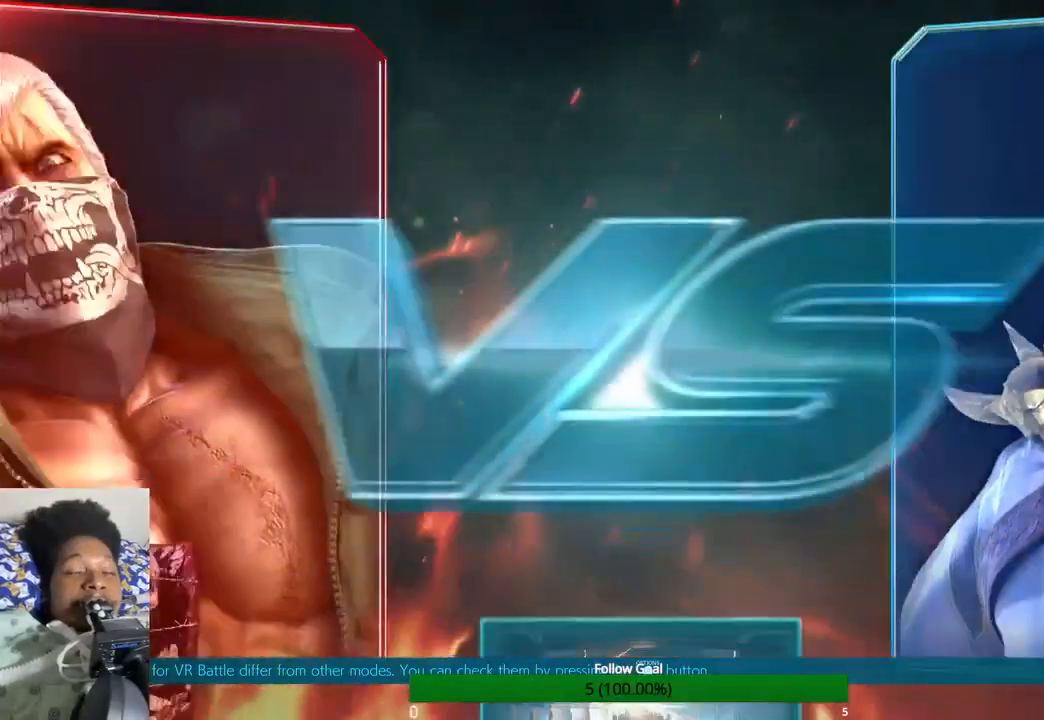
{"buttons": [], "left_stick": "up", "right_stick": "center", "events": []}